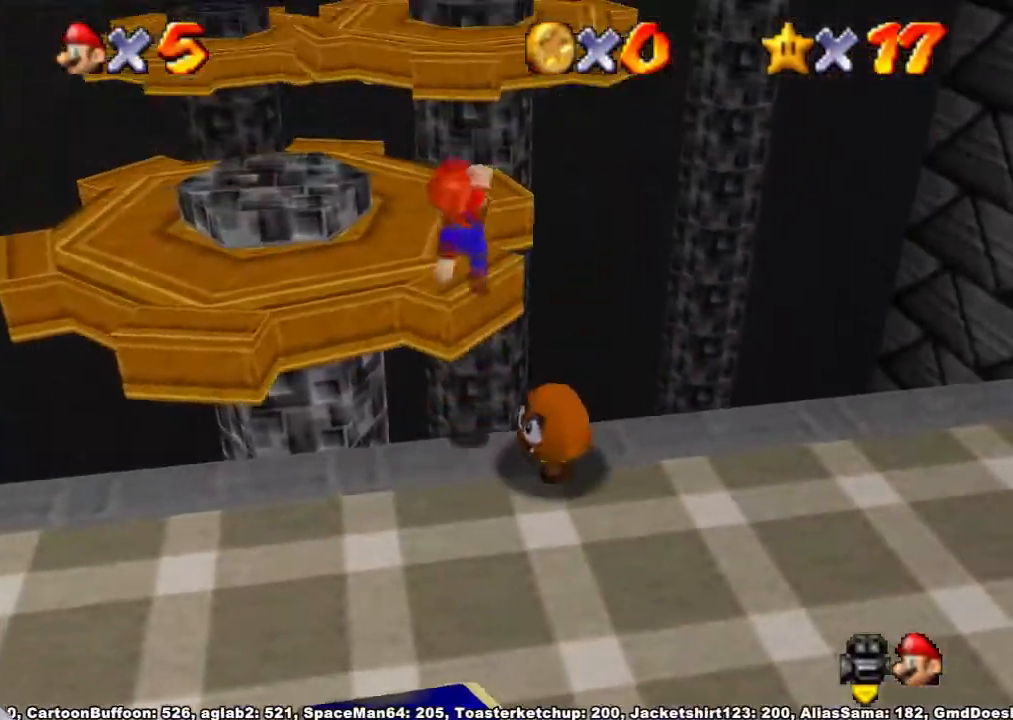
Gameplay with a controller (Xbox layout); each line is a JSON object with the inputs held at the frame after it. "button_events" lists button changes between this image and that frame as [ms after this image, input, new state], when the widget could be followed in between (sticks are given only as held states). Not read: L2 L3 R2 R3.
{"buttons": [], "left_stick": "up", "right_stick": "center", "button_events": []}
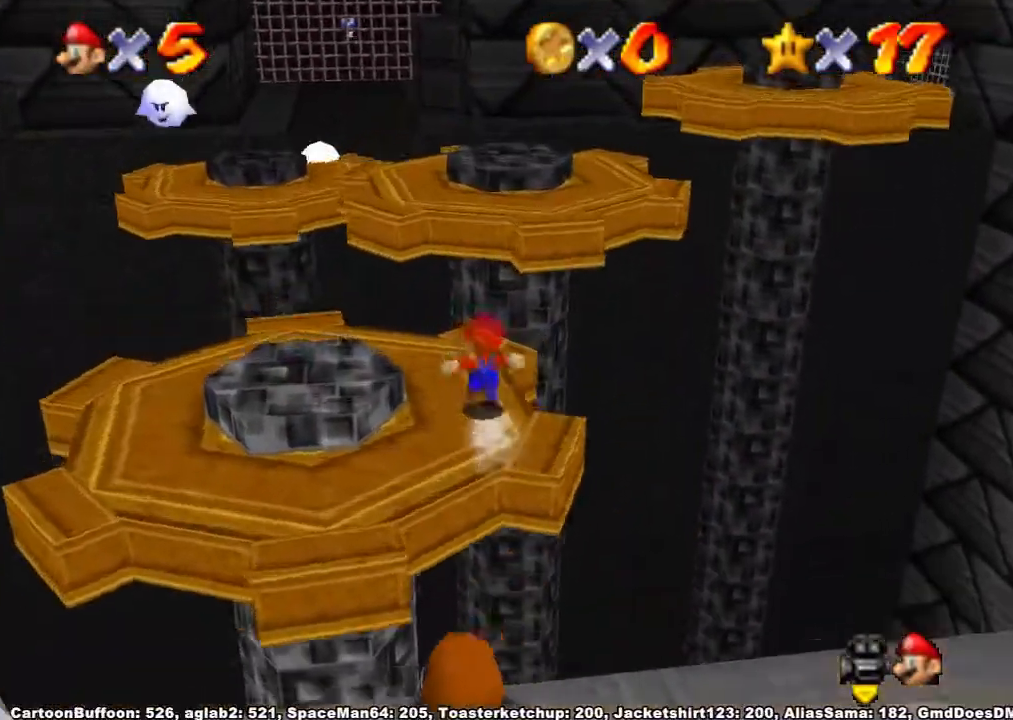
{"buttons": ["R1"], "left_stick": "up-left", "right_stick": "center", "button_events": [[100, "R1", "down"], [167, "A", "down"], [267, "A", "up"]]}
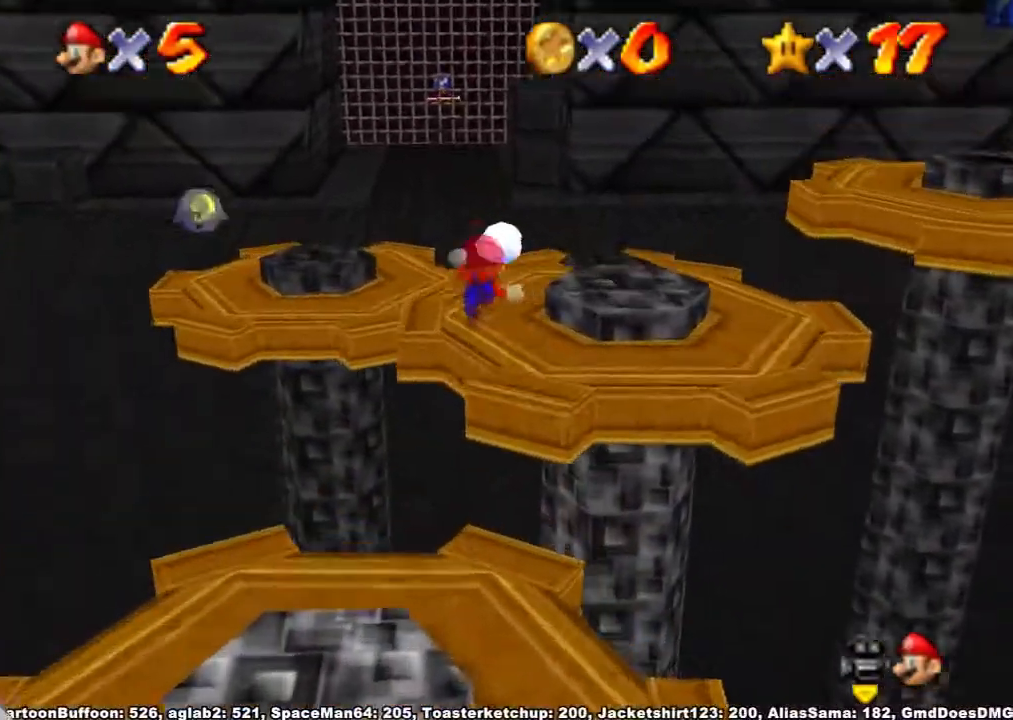
{"buttons": [], "left_stick": "up", "right_stick": "right", "button_events": [[200, "R1", "up"]]}
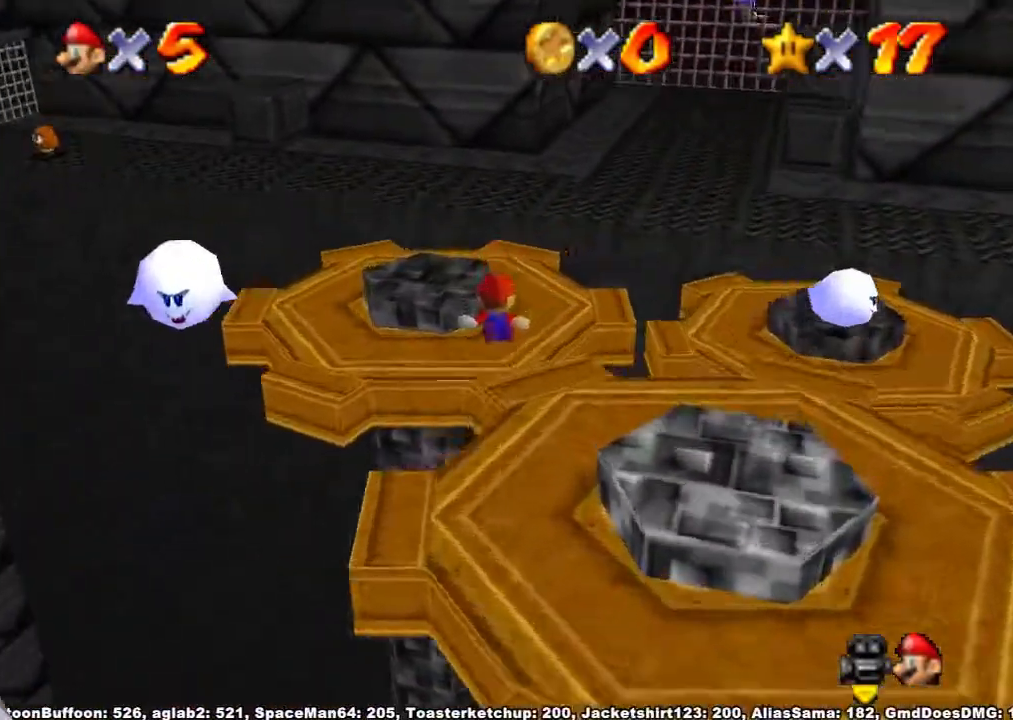
{"buttons": ["A", "R1"], "left_stick": "up", "right_stick": "center", "button_events": [[467, "R1", "down"], [500, "A", "down"]]}
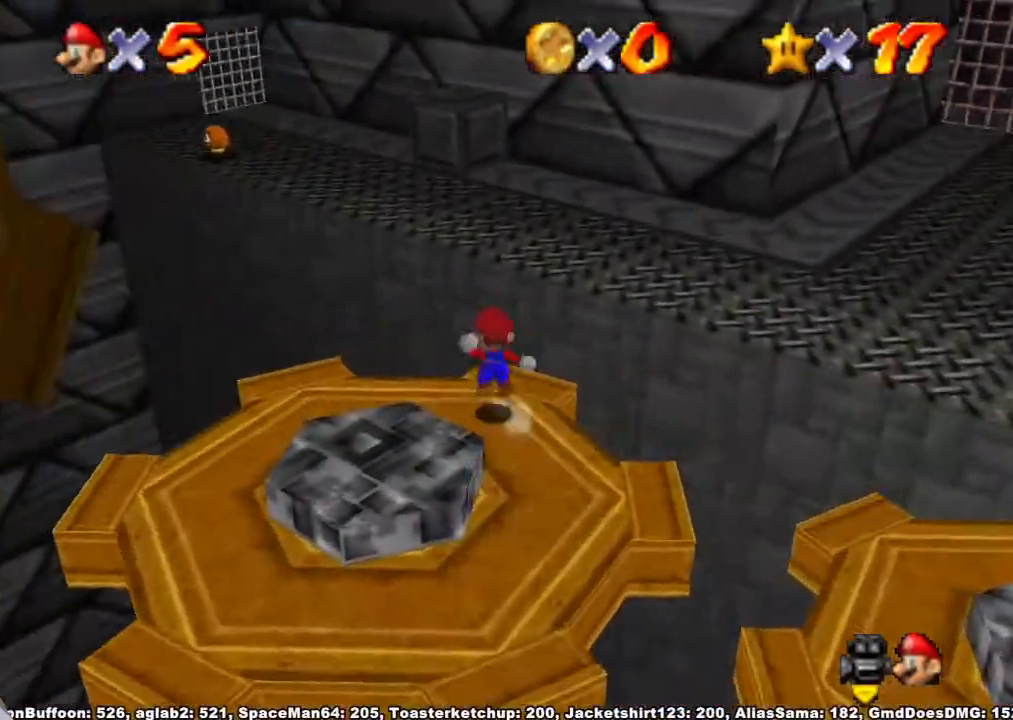
{"buttons": [], "left_stick": "up-right", "right_stick": "right", "button_events": [[100, "A", "up"], [167, "R1", "up"]]}
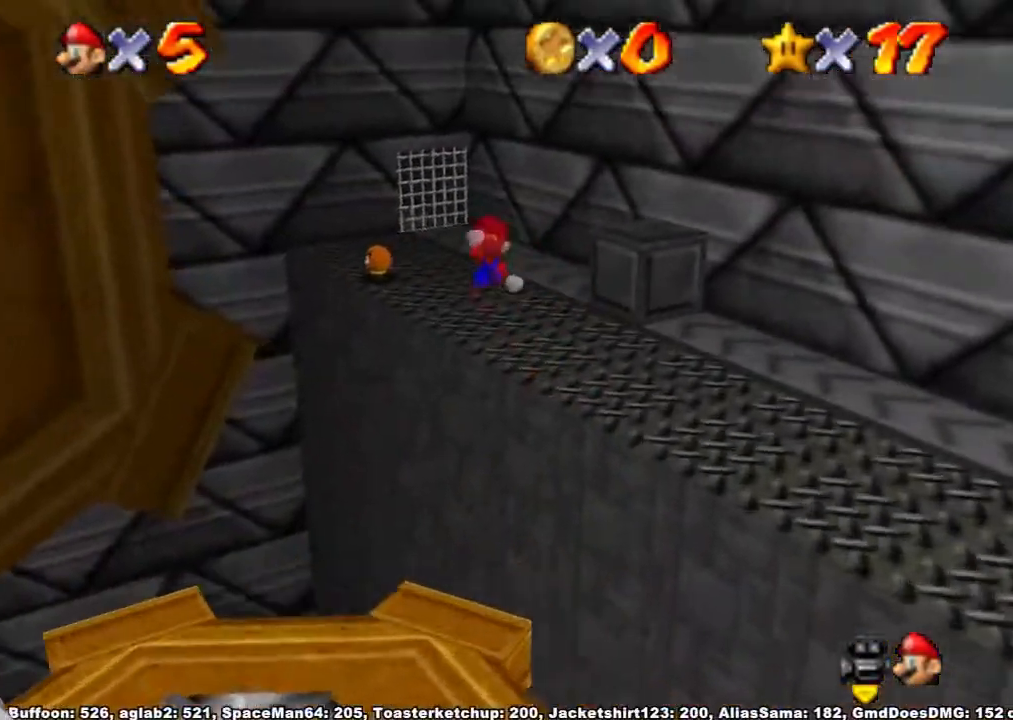
{"buttons": [], "left_stick": "up-left", "right_stick": "center", "button_events": []}
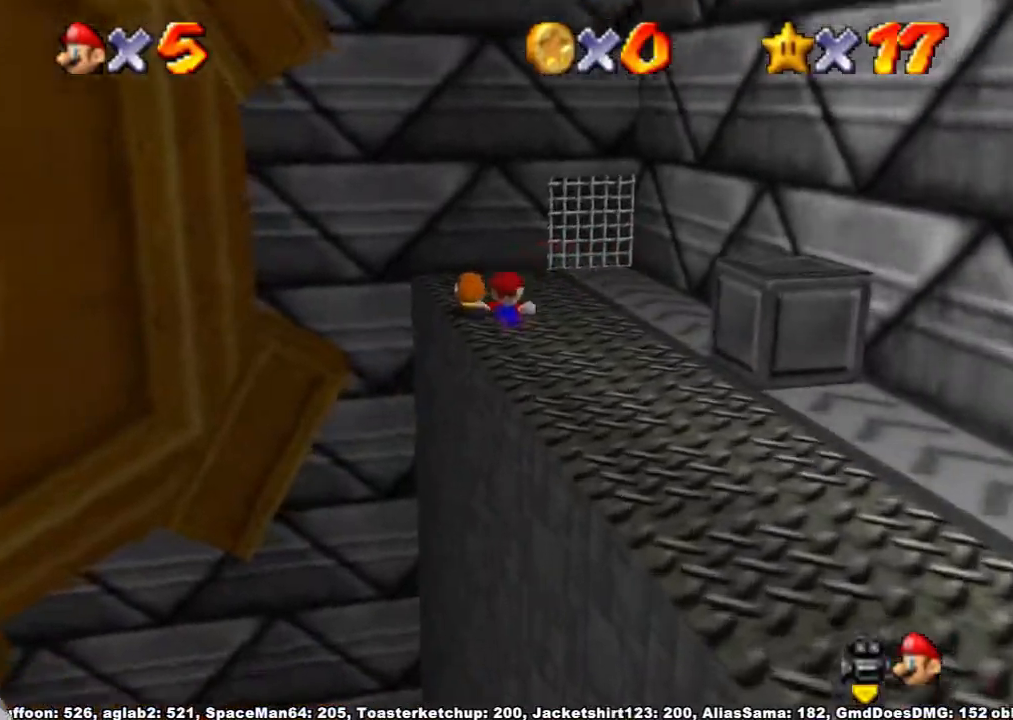
{"buttons": [], "left_stick": "up", "right_stick": "center", "button_events": []}
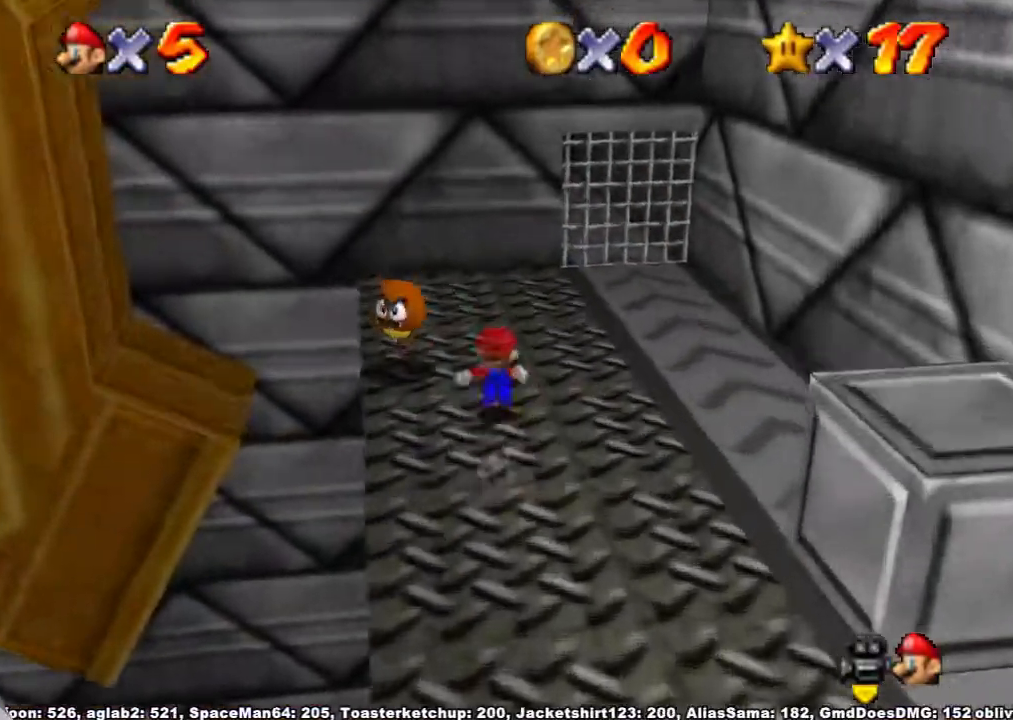
{"buttons": [], "left_stick": "up", "right_stick": "center", "button_events": [[67, "R1", "down"], [133, "A", "down"], [267, "A", "up"], [267, "R1", "up"]]}
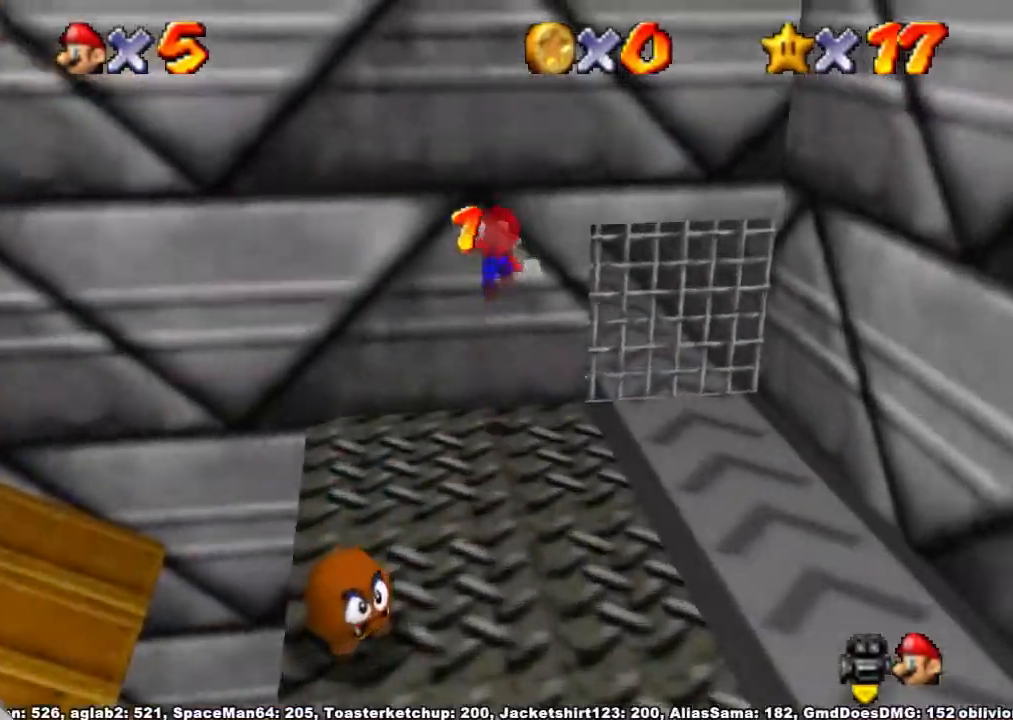
{"buttons": ["A"], "left_stick": "down-right", "right_stick": "center", "button_events": [[67, "A", "down"]]}
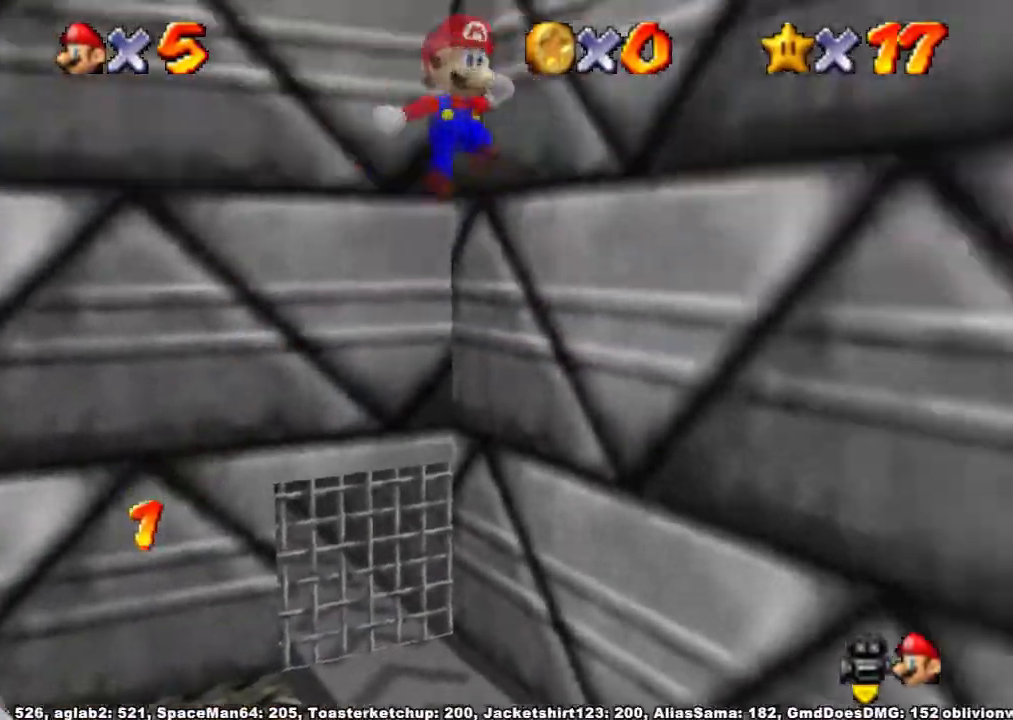
{"buttons": [], "left_stick": "right", "right_stick": "center", "button_events": [[467, "A", "up"]]}
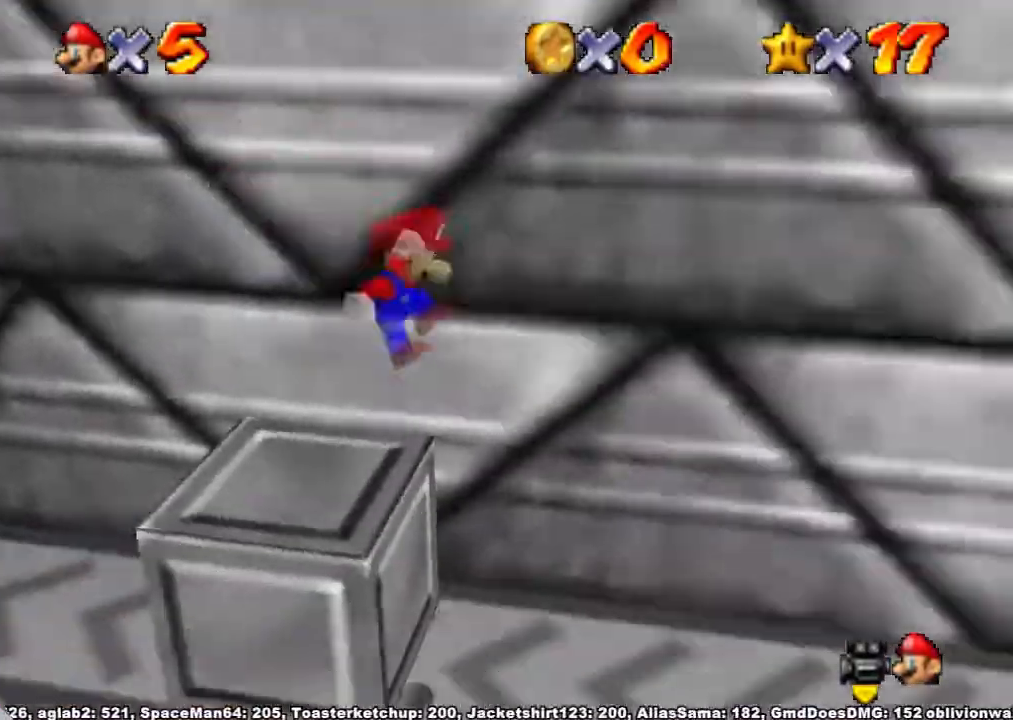
{"buttons": [], "left_stick": "right", "right_stick": "center", "button_events": [[133, "X", "down"], [200, "X", "up"], [300, "X", "down"], [333, "A", "down"], [400, "X", "up"], [467, "A", "up"]]}
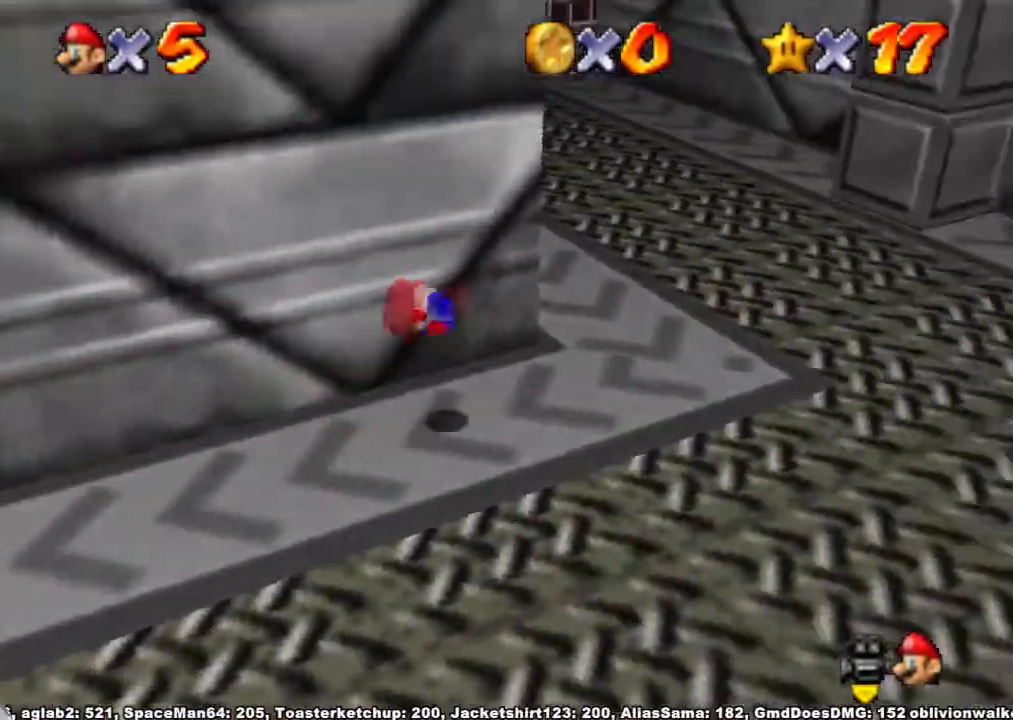
{"buttons": ["A"], "left_stick": "up", "right_stick": "center", "button_events": [[500, "A", "down"]]}
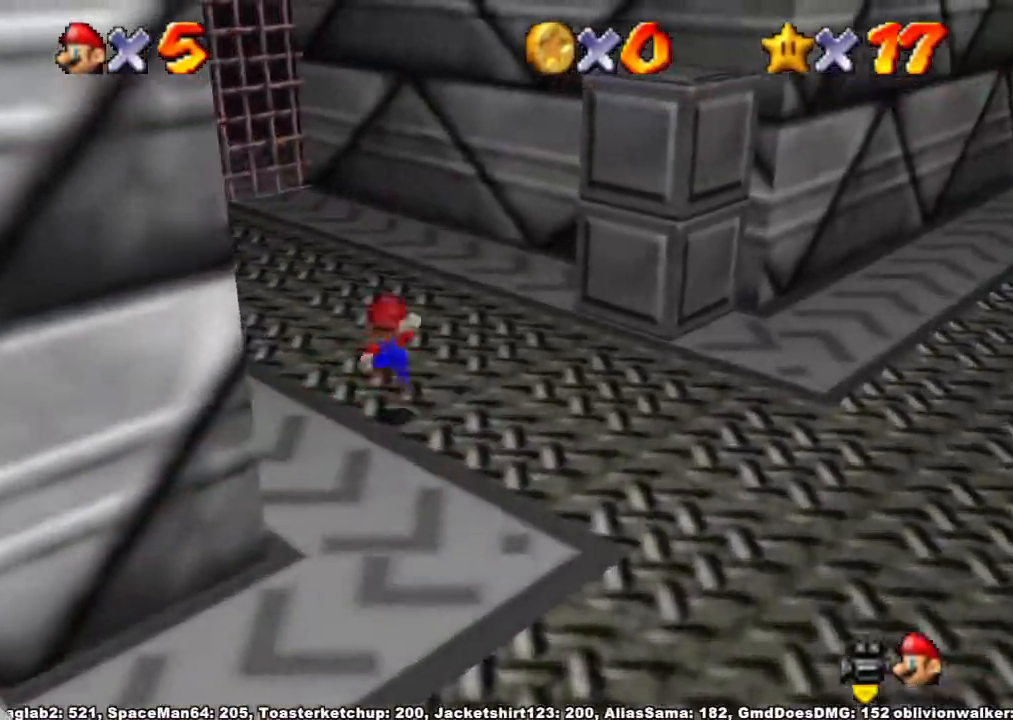
{"buttons": [], "left_stick": "up", "right_stick": "center", "button_events": [[133, "A", "up"], [200, "X", "down"], [267, "X", "up"]]}
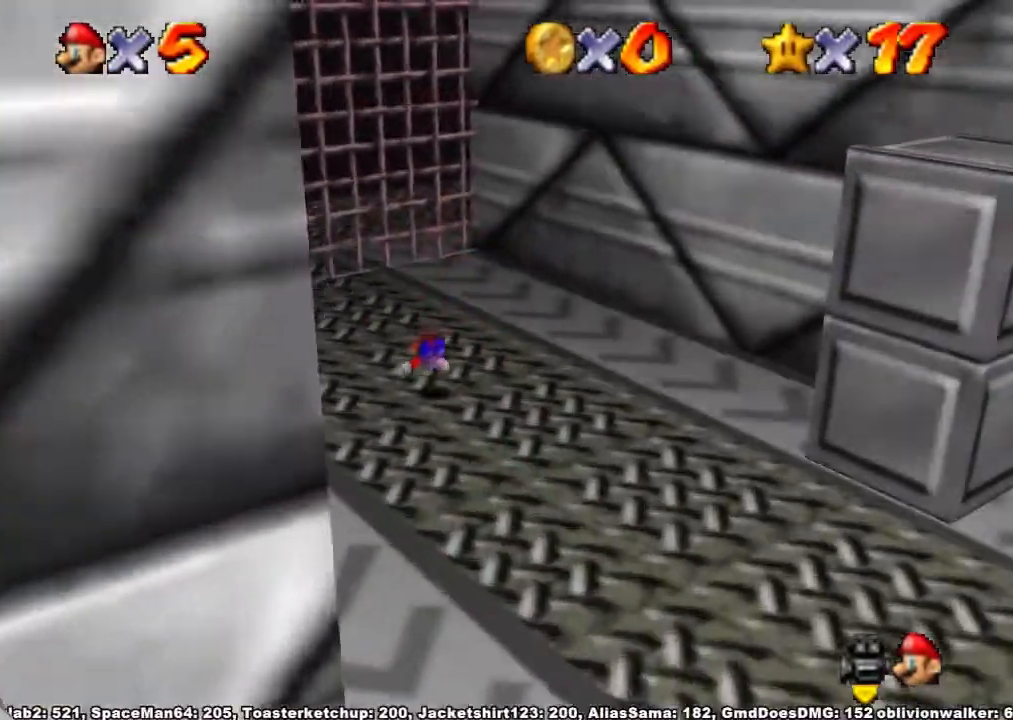
{"buttons": [], "left_stick": "up", "right_stick": "center", "button_events": [[133, "A", "down"], [267, "A", "up"]]}
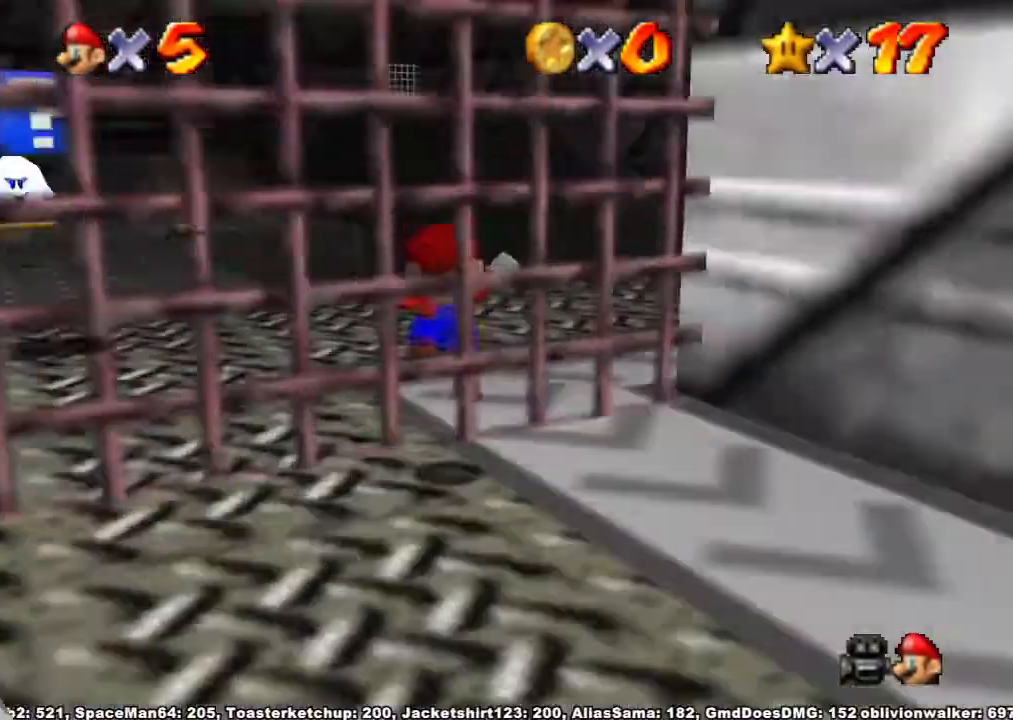
{"buttons": ["A"], "left_stick": "up-right", "right_stick": "center", "button_events": [[400, "A", "down"]]}
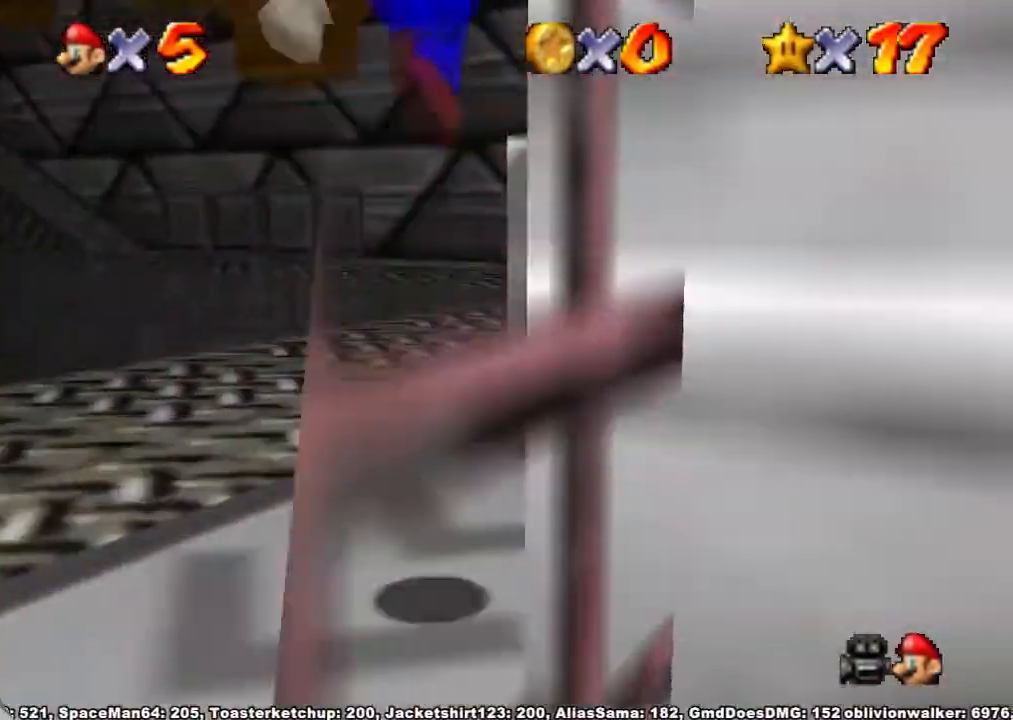
{"buttons": [], "left_stick": "up", "right_stick": "center", "button_events": [[300, "X", "down"], [433, "A", "up"], [433, "X", "up"]]}
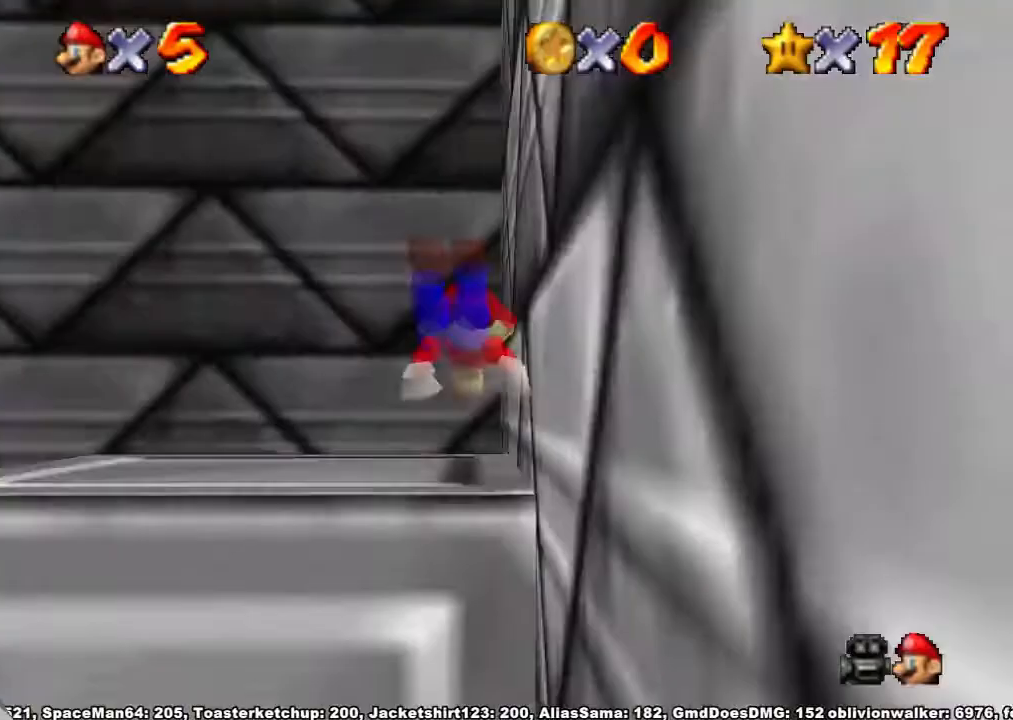
{"buttons": [], "left_stick": "up-left", "right_stick": "center", "button_events": [[333, "X", "down"], [367, "A", "down"], [400, "X", "up"], [467, "A", "up"]]}
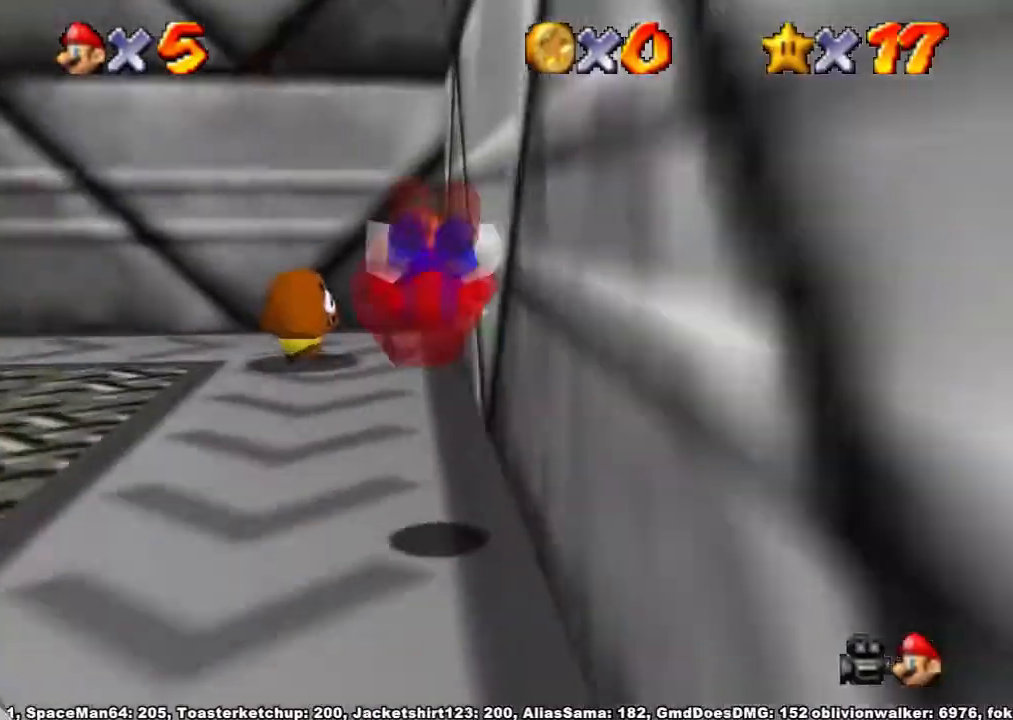
{"buttons": [], "left_stick": "left", "right_stick": "center", "button_events": []}
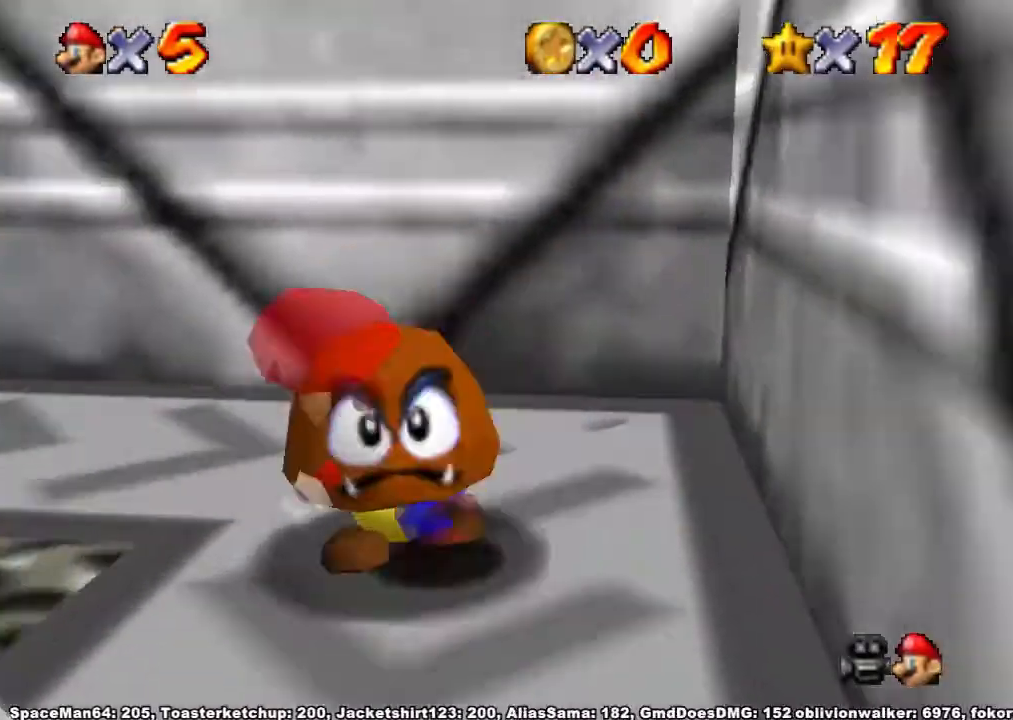
{"buttons": ["A"], "left_stick": "left", "right_stick": "center", "button_events": [[100, "X", "down"], [267, "X", "up"], [500, "A", "down"]]}
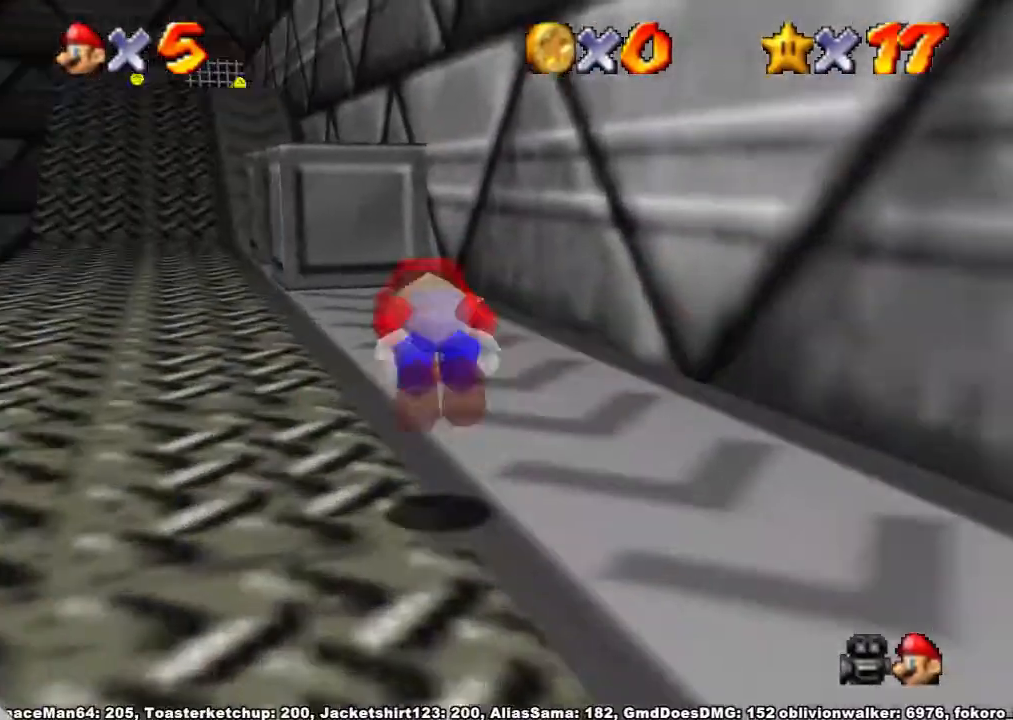
{"buttons": [], "left_stick": "up", "right_stick": "center", "button_events": [[67, "A", "up"]]}
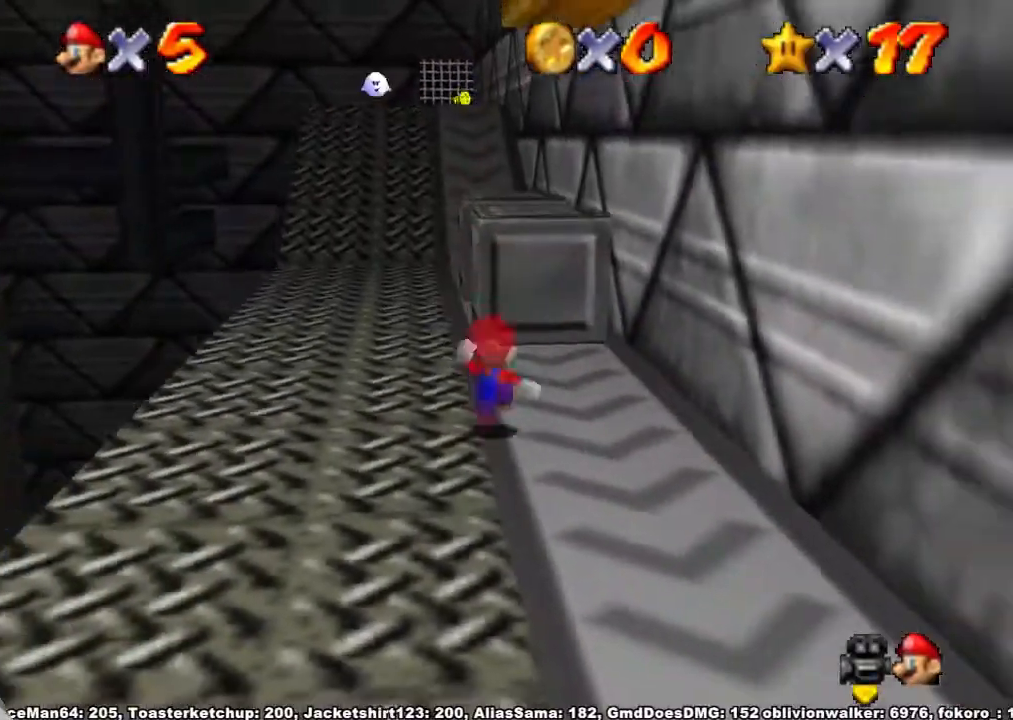
{"buttons": [], "left_stick": "up-left", "right_stick": "center", "button_events": [[33, "A", "down"], [267, "X", "down"], [400, "A", "up"], [400, "X", "up"]]}